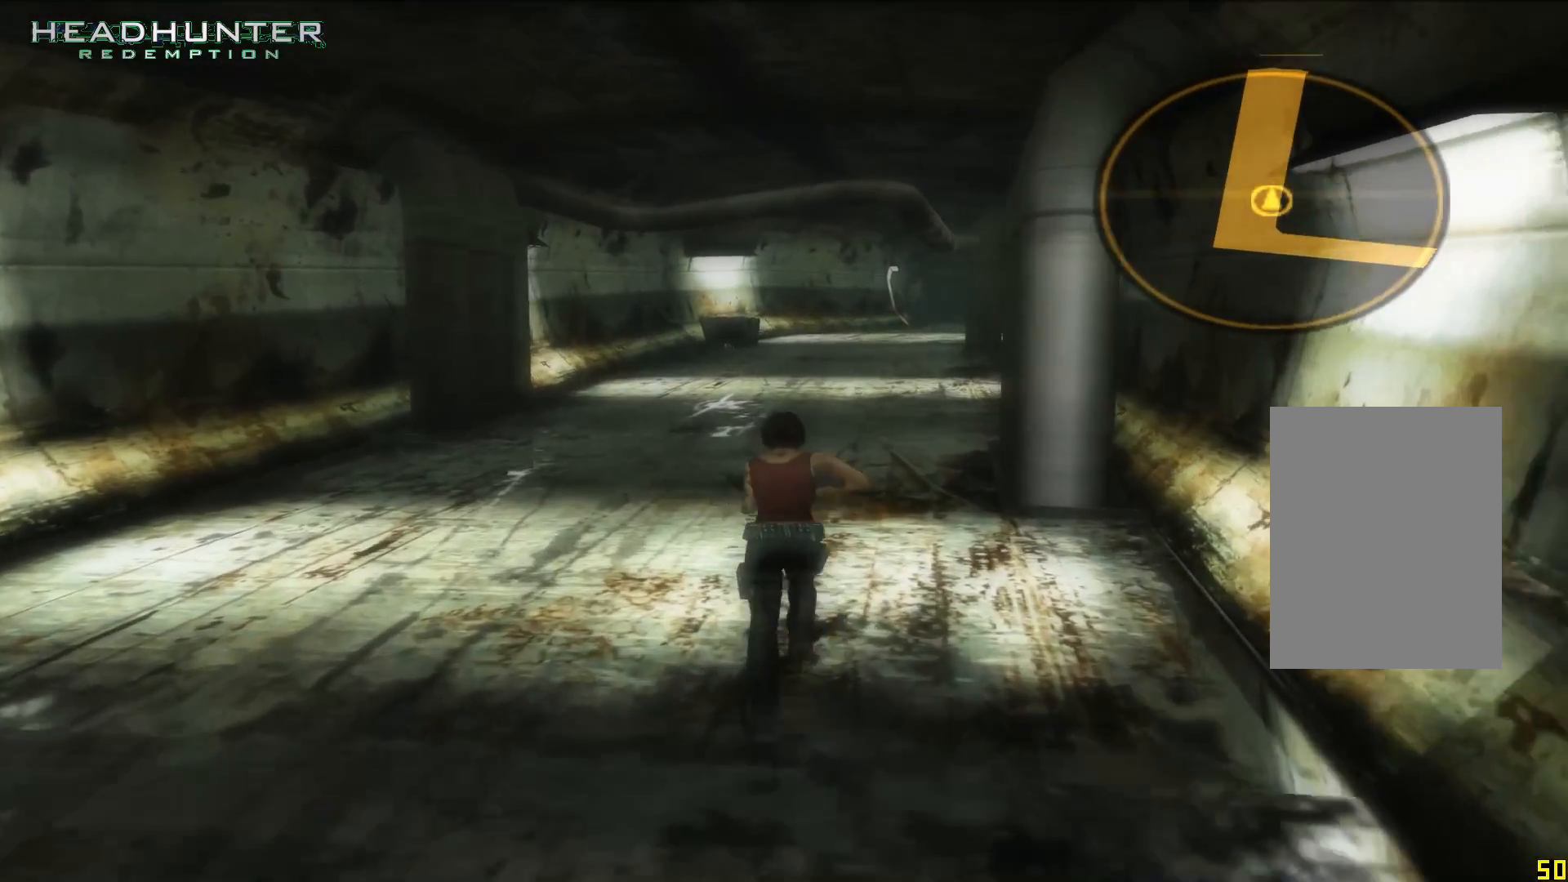
Gameplay with a controller (Xbox layout); each line is a JSON object with the inputs held at the frame after it (dt_ms = milliseconds from this image to that frame). "button_events" lists button changes between this image and that frame as [ms after this image, input, new state], when the widget could be followed in between (sticks are given only as held states). Not read: L3 R1 R3.
{"dt_ms": 1000, "buttons": [], "left_stick": "up", "right_stick": "center", "button_events": []}
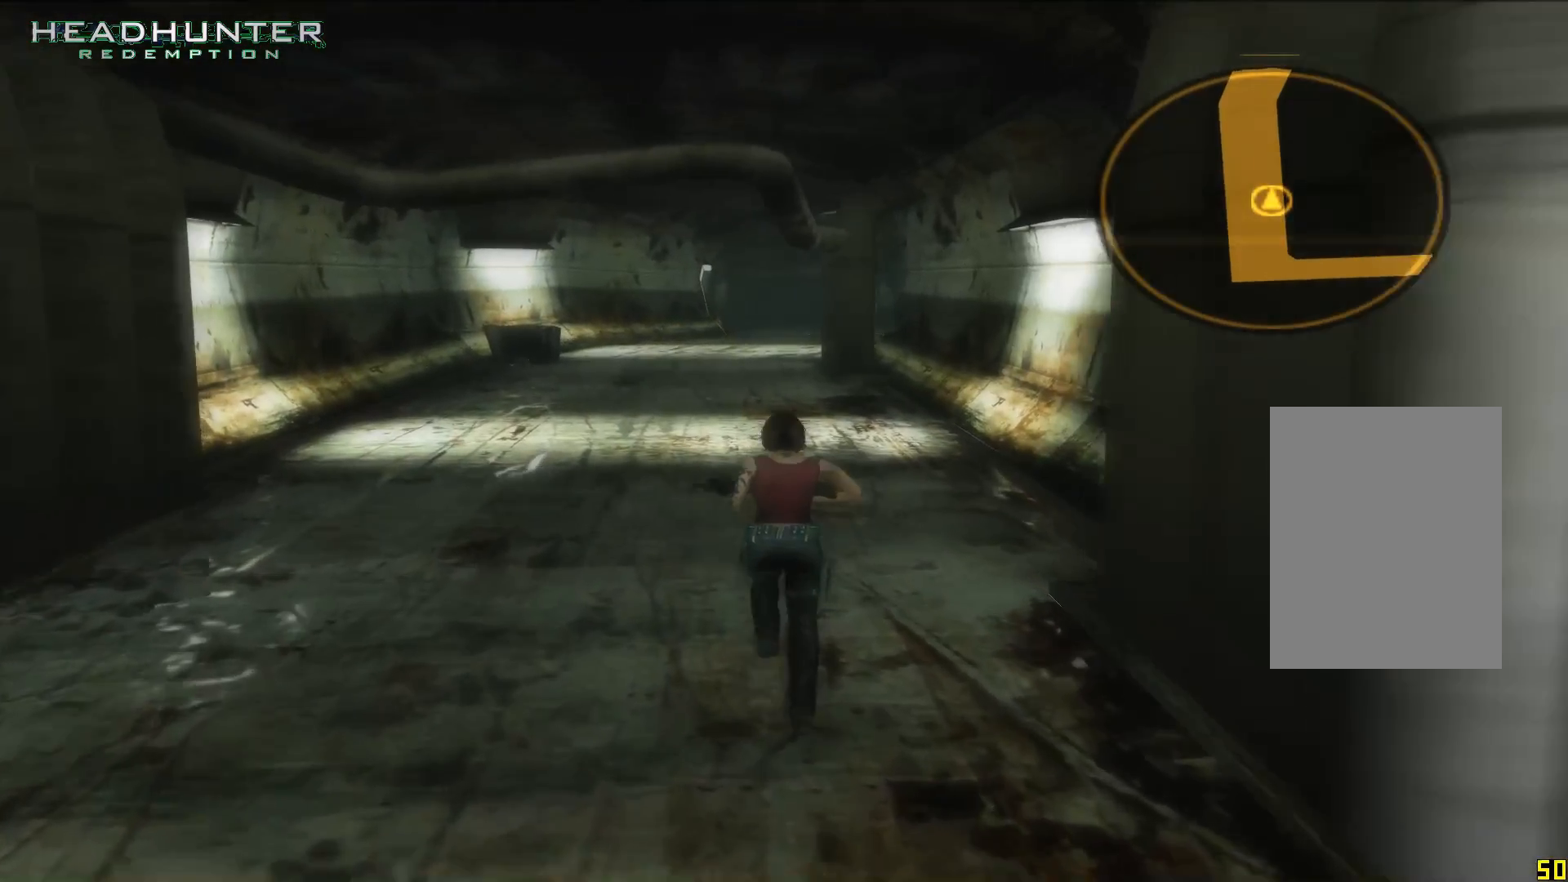
{"dt_ms": 500, "buttons": [], "left_stick": "up", "right_stick": "center", "button_events": []}
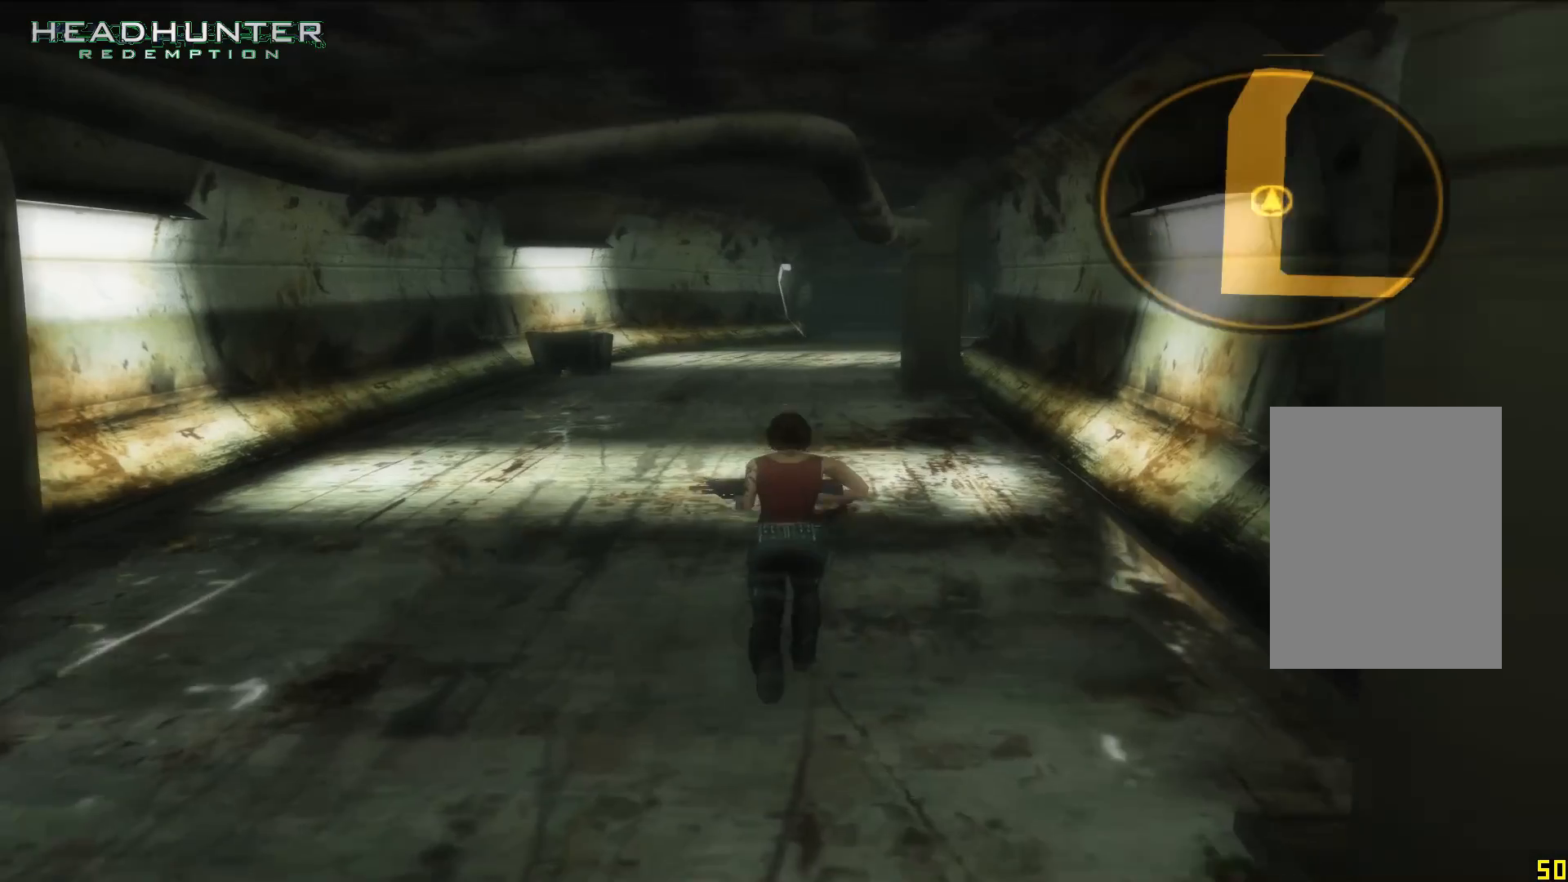
{"dt_ms": 500, "buttons": [], "left_stick": "up", "right_stick": "center", "button_events": []}
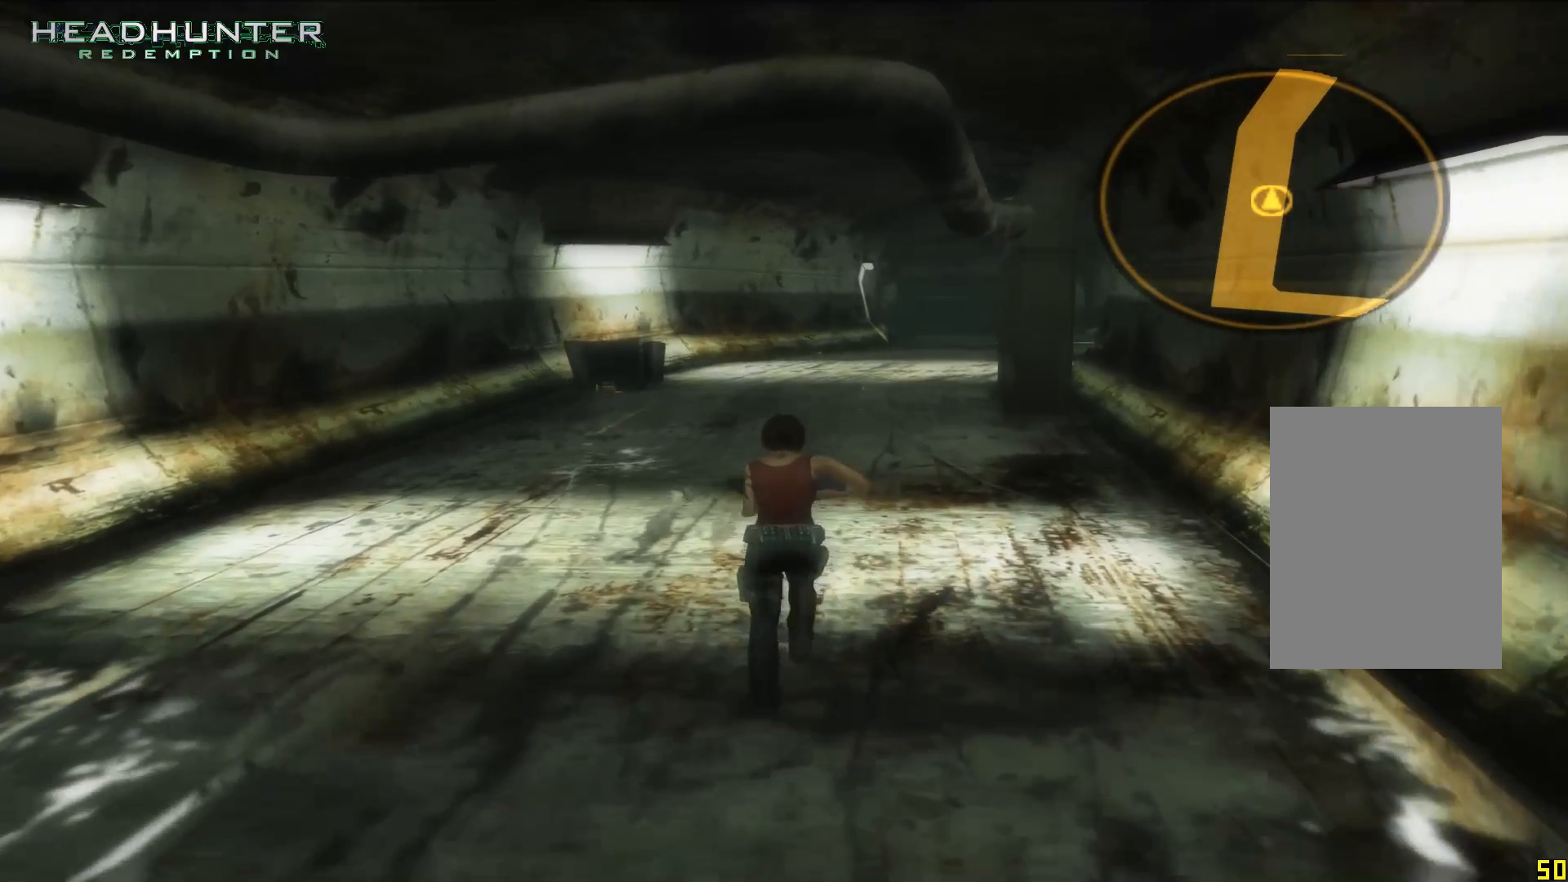
{"dt_ms": 500, "buttons": [], "left_stick": "up", "right_stick": "center", "button_events": []}
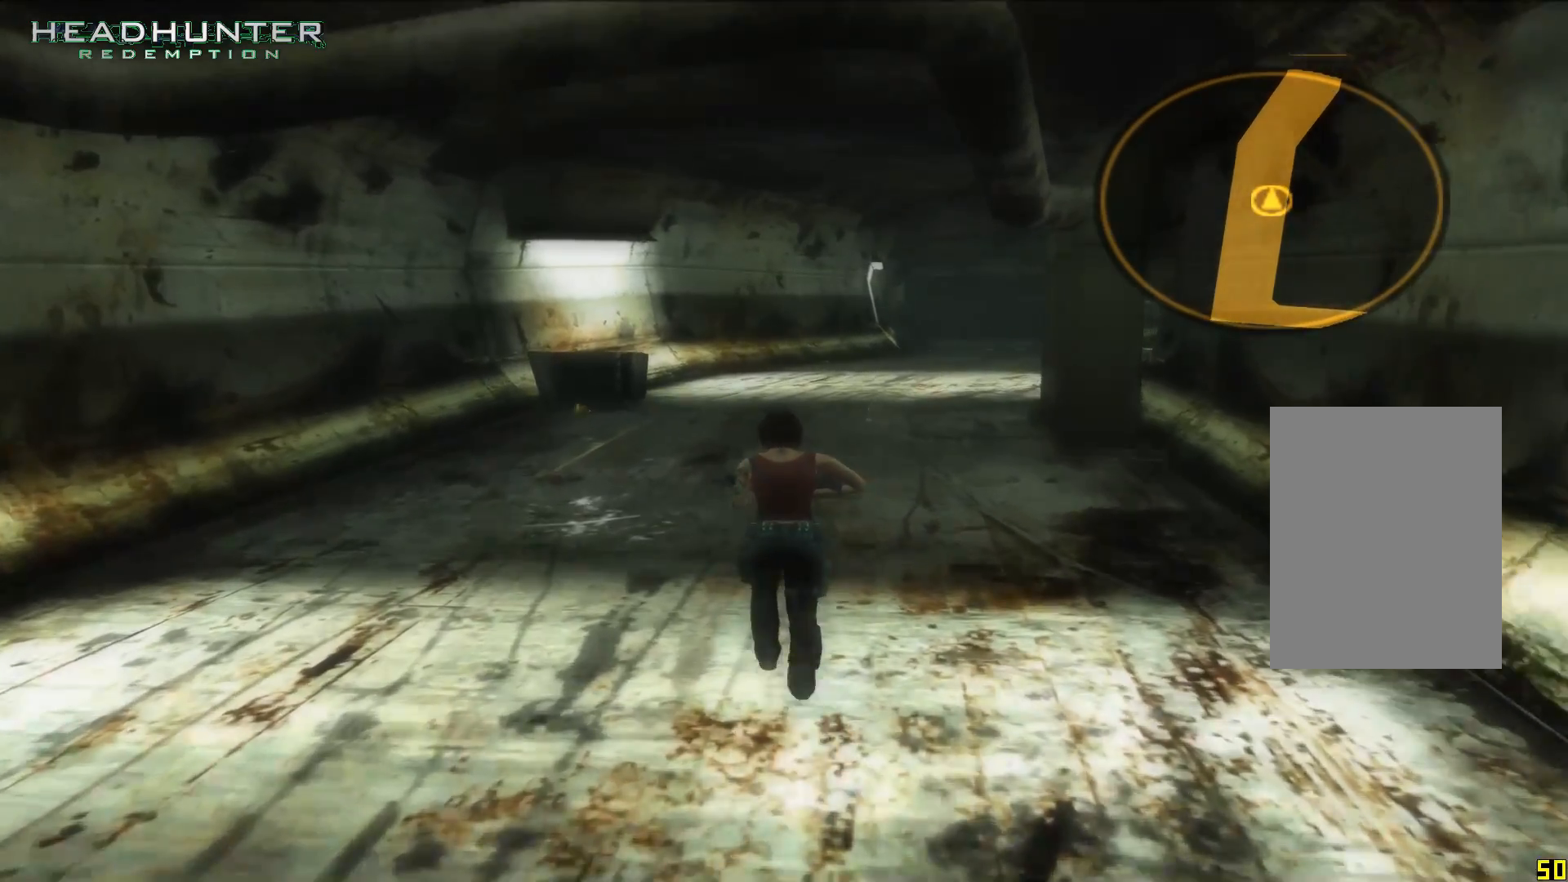
{"dt_ms": 500, "buttons": [], "left_stick": "up", "right_stick": "center", "button_events": []}